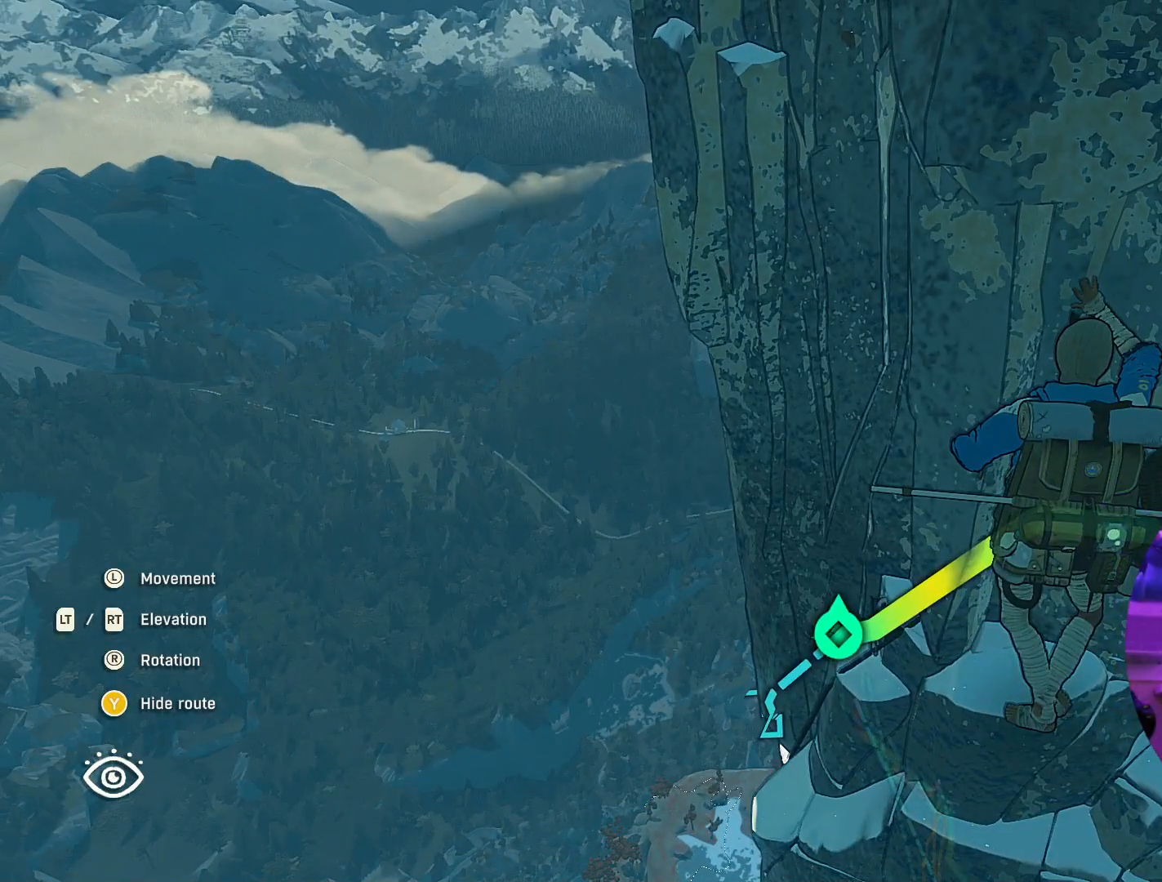
Gameplay with a controller (Xbox layout); each line is a JSON object with the inputs held at the frame after it. "events" lists button and stick changes between this image and that frame as [ms after this image, input, new state], when the widget could be followed in between.
{"buttons": ["L1"], "left_stick": "center", "right_stick": "center", "events": [[250, "L1", "down"]]}
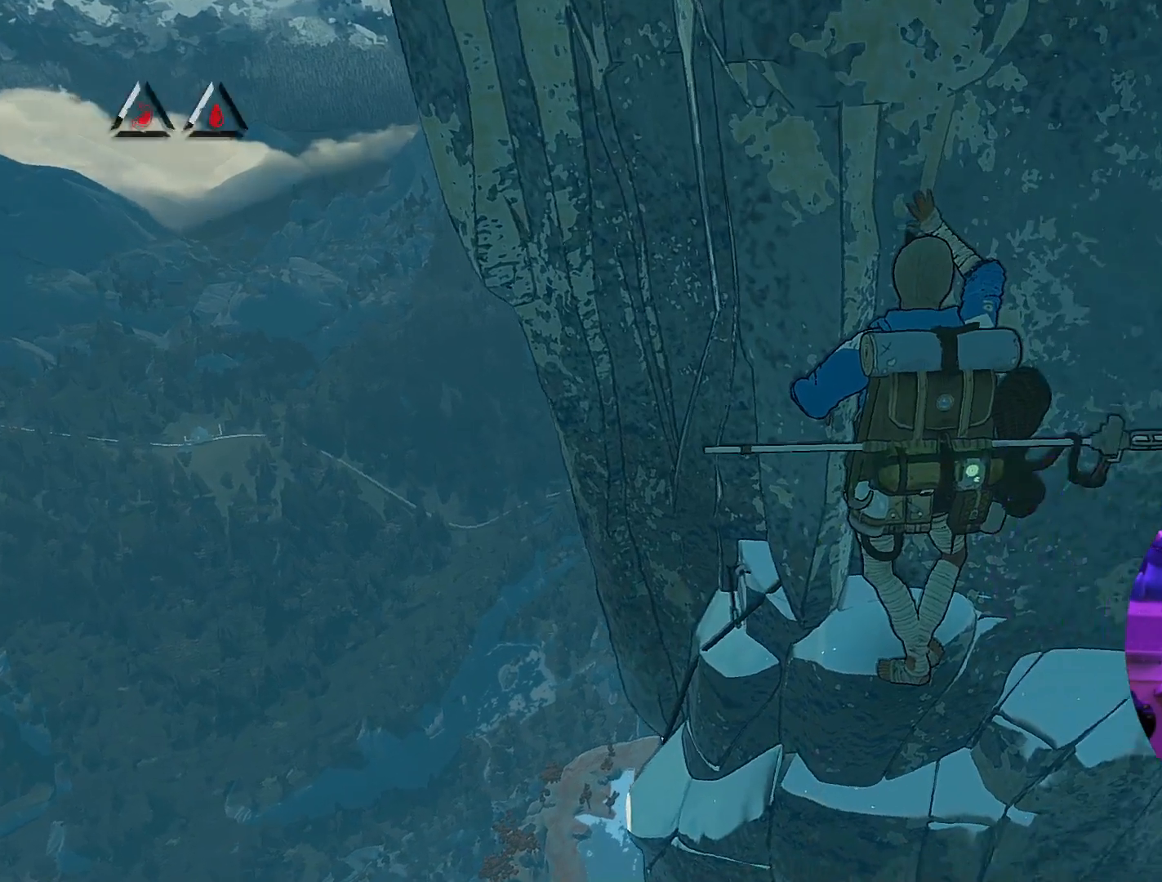
{"buttons": [], "left_stick": "center", "right_stick": "center", "events": [[83, "L1", "up"]]}
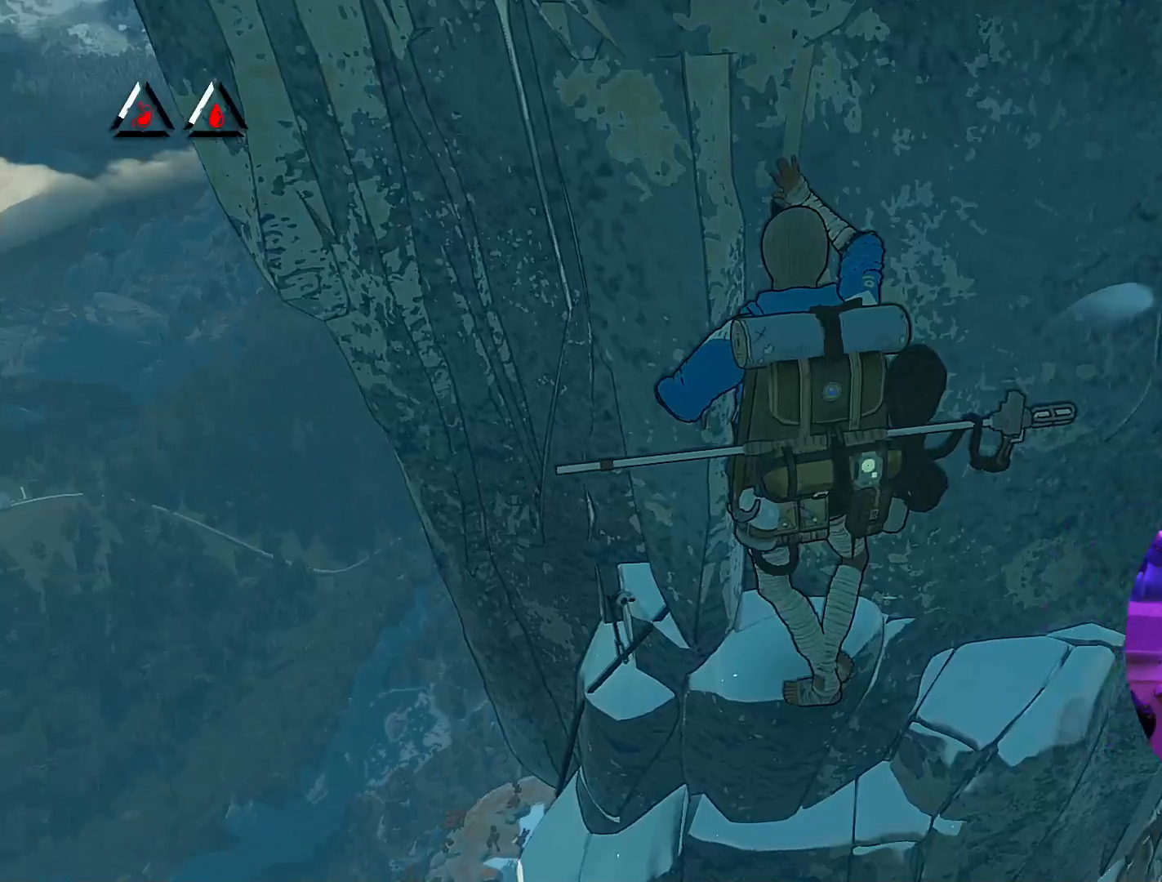
{"buttons": ["L2"], "left_stick": "center", "right_stick": "center", "events": [[67, "L2", "down"]]}
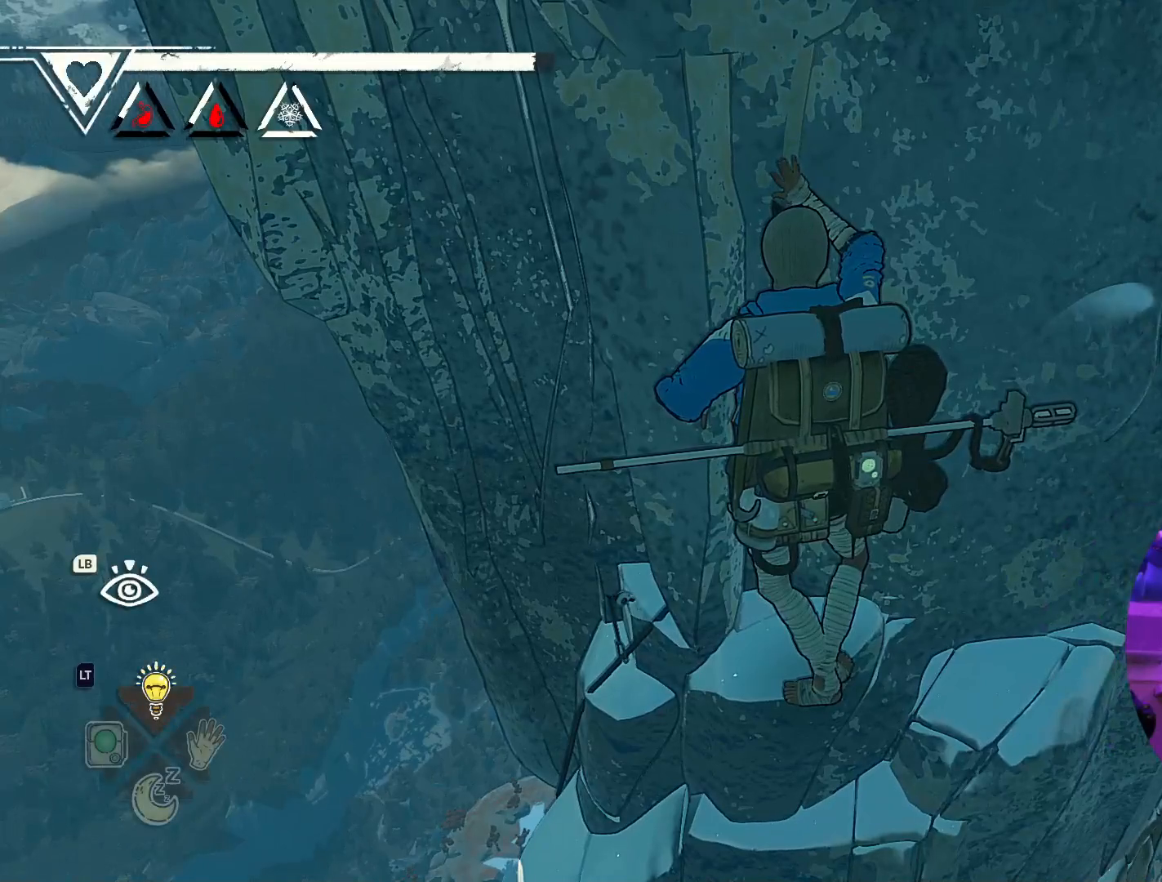
{"buttons": ["L2", "DPAD_UP"], "left_stick": "center", "right_stick": "center", "events": [[317, "DPAD_UP", "down"]]}
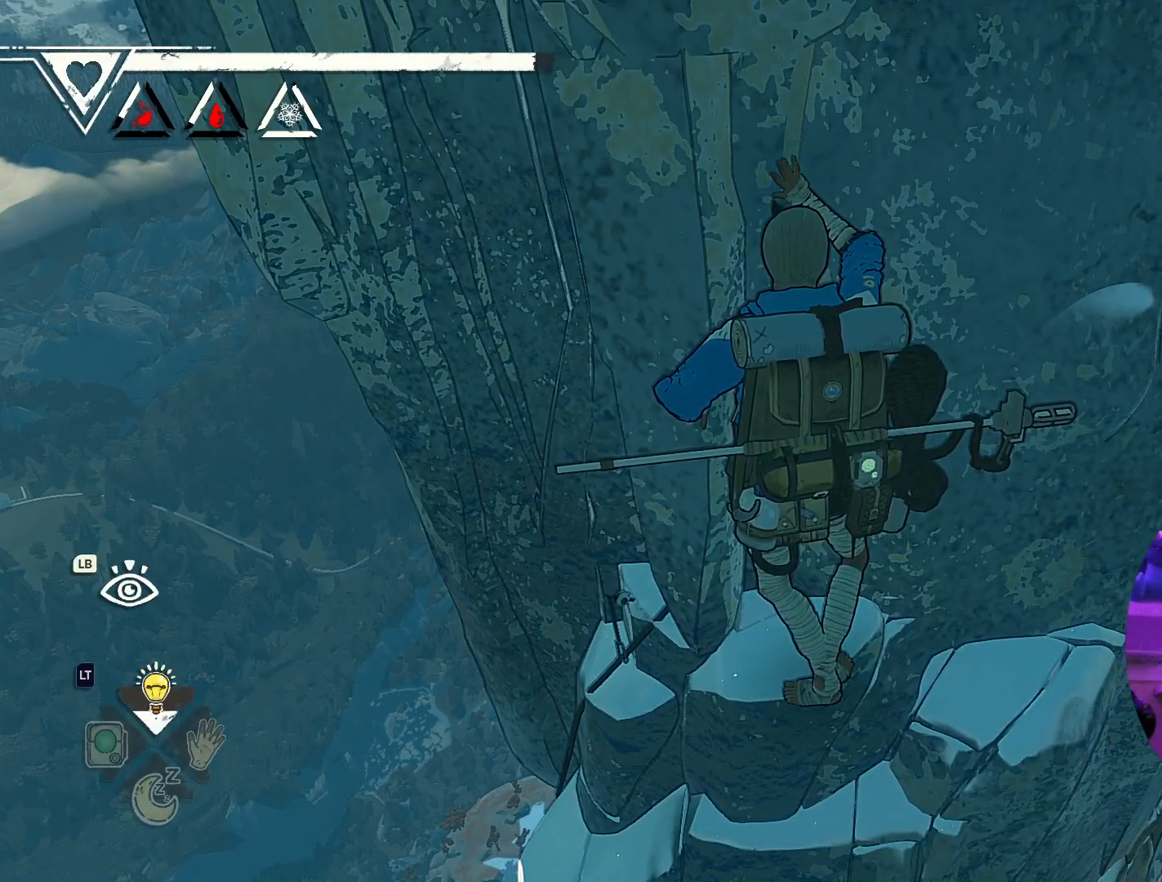
{"buttons": [], "left_stick": "center", "right_stick": "center", "events": [[483, "DPAD_UP", "up"], [500, "L2", "up"]]}
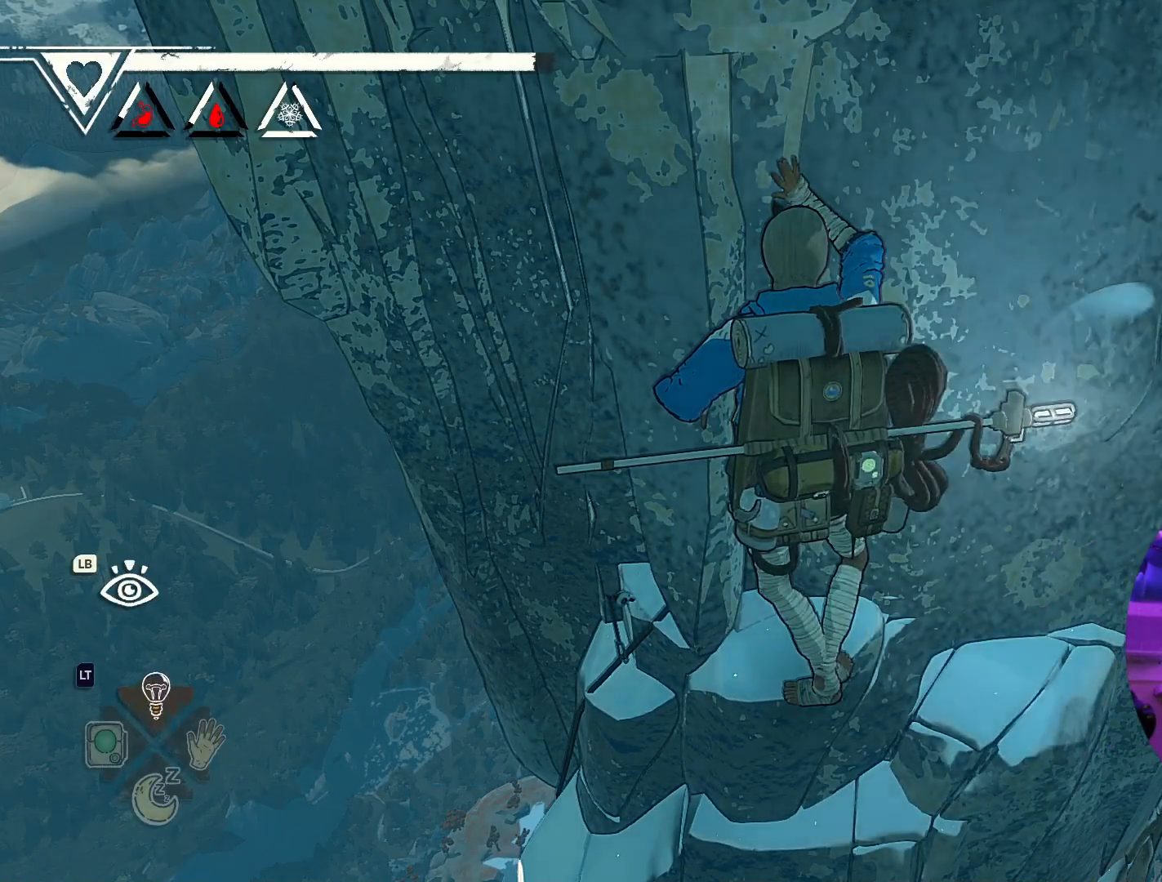
{"buttons": [], "left_stick": "center", "right_stick": "up-left", "events": [[217, "right_stick", "left"], [500, "right_stick", "up-left"]]}
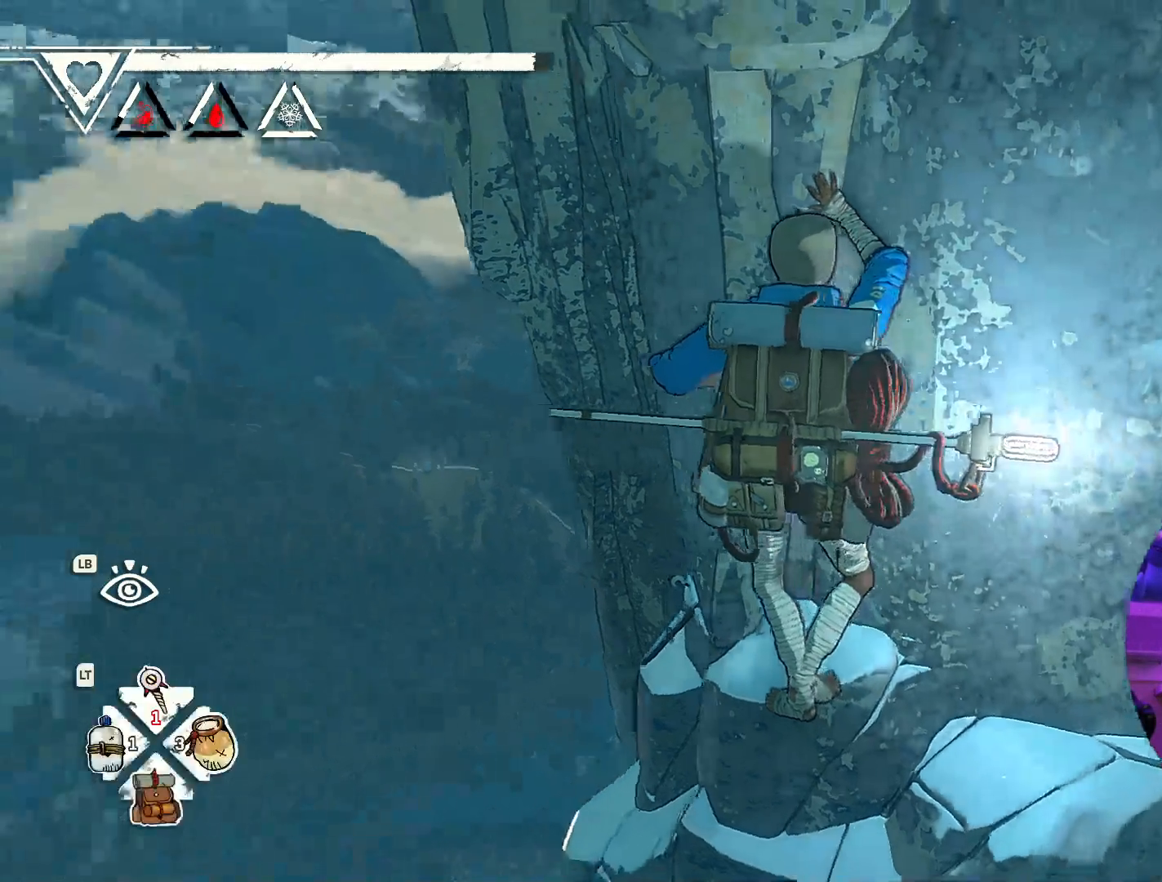
{"buttons": [], "left_stick": "center", "right_stick": "left", "events": [[250, "right_stick", "left"]]}
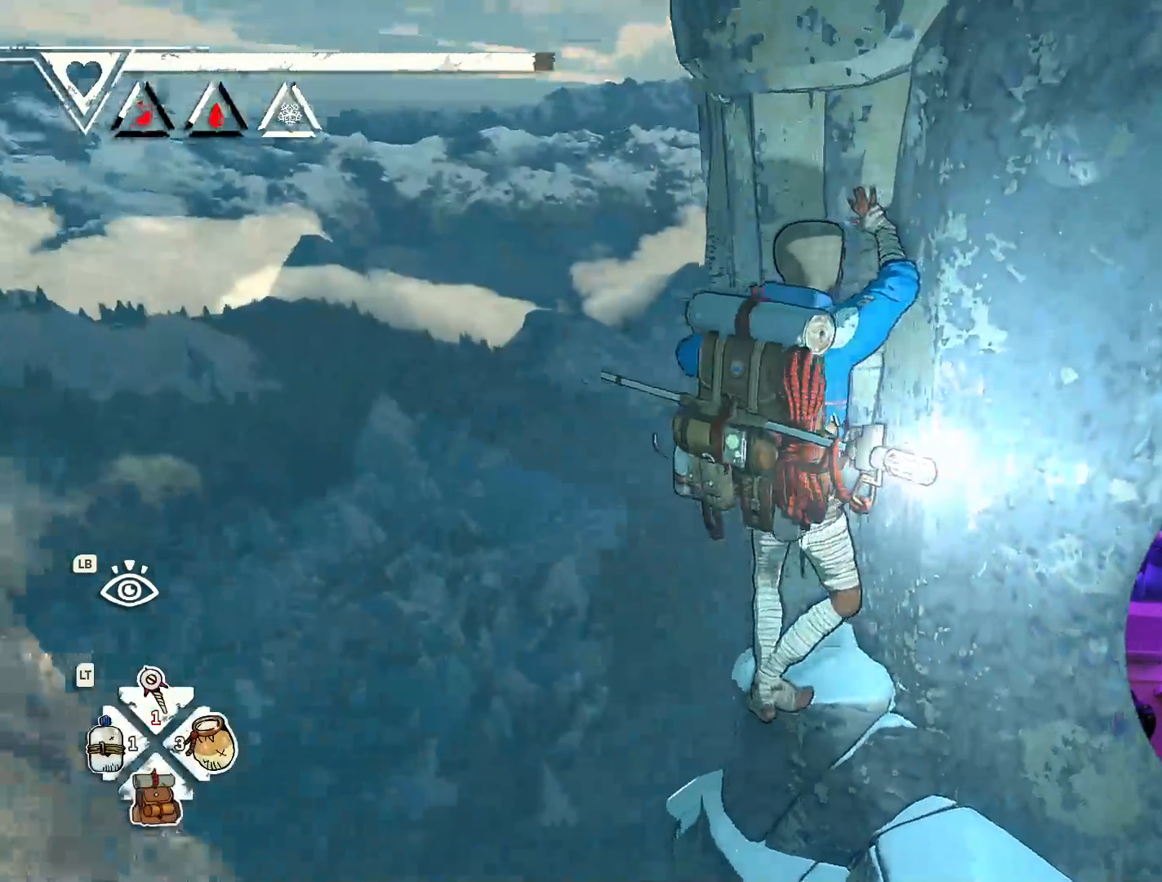
{"buttons": [], "left_stick": "center", "right_stick": "up", "events": [[200, "right_stick", "center"], [433, "right_stick", "up"]]}
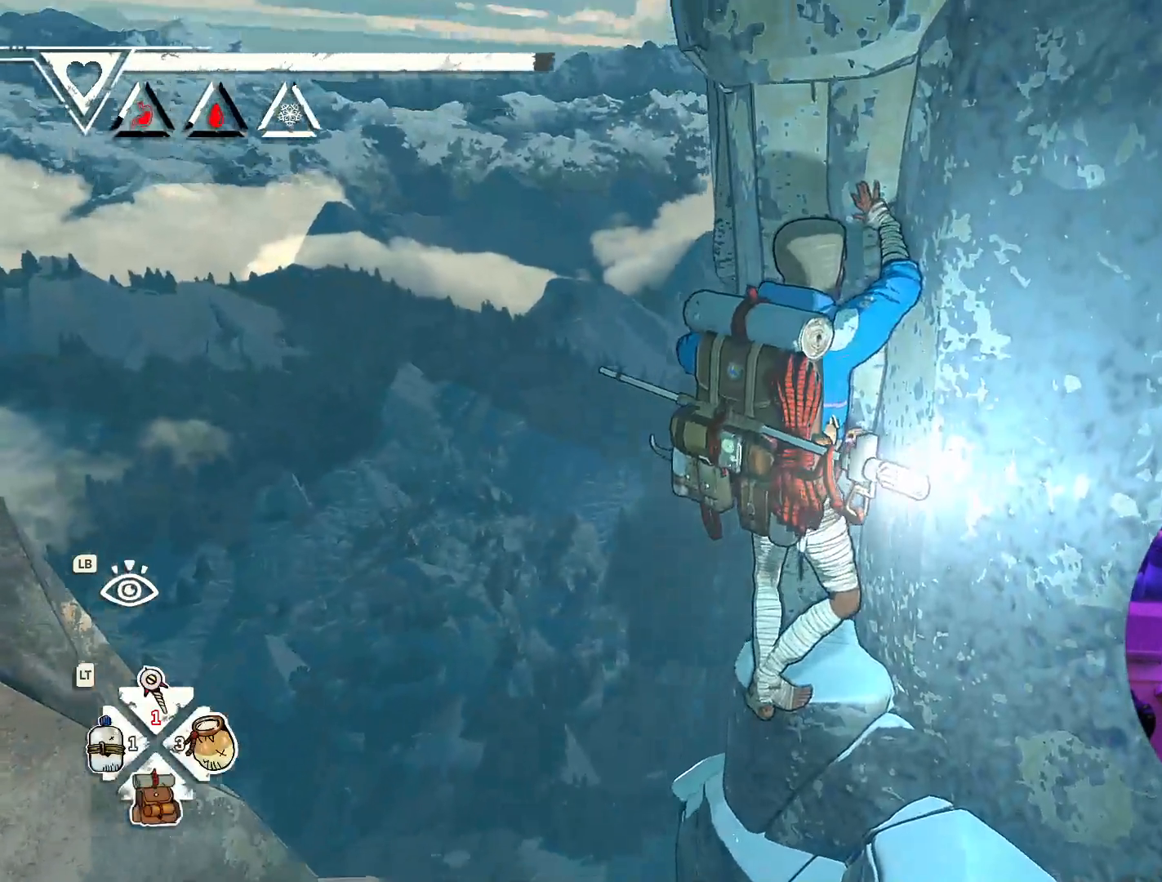
{"buttons": [], "left_stick": "center", "right_stick": "up-right", "events": [[67, "right_stick", "up-right"]]}
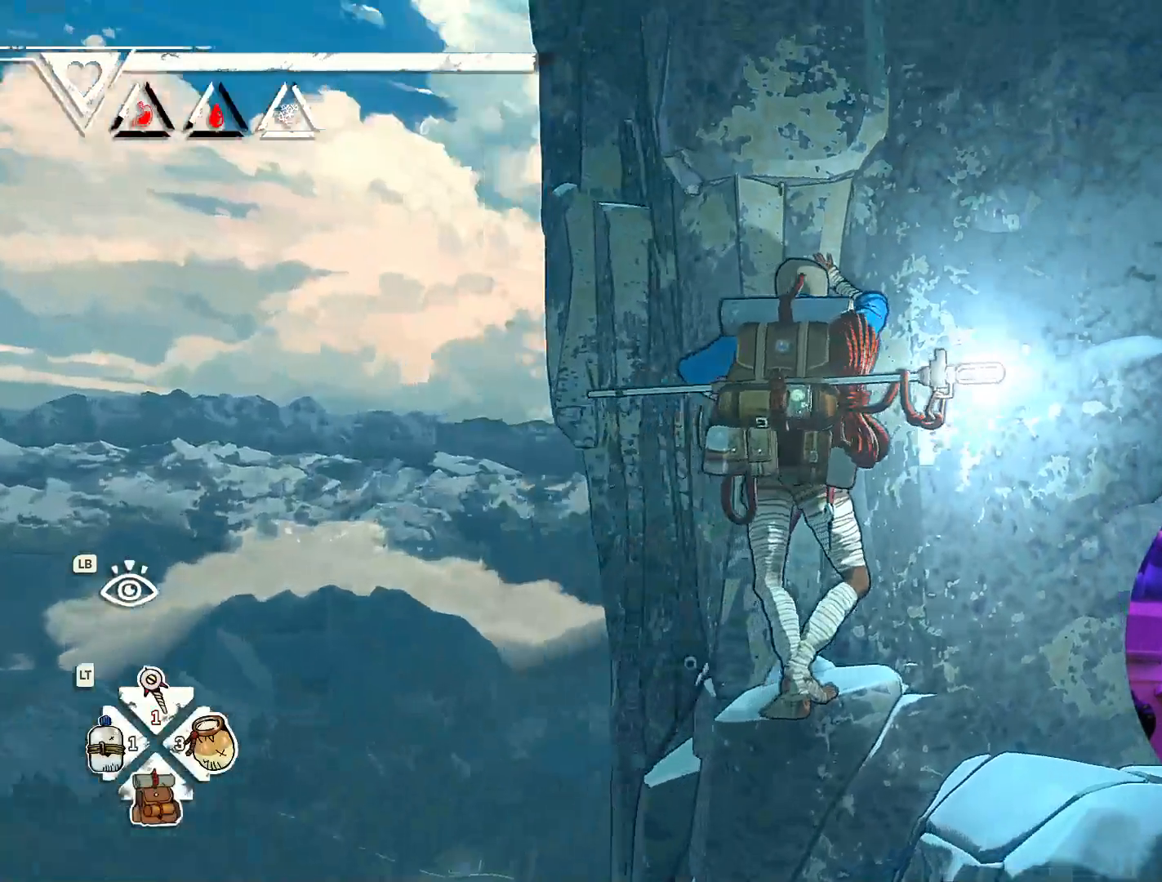
{"buttons": [], "left_stick": "center", "right_stick": "right", "events": [[117, "right_stick", "right"]]}
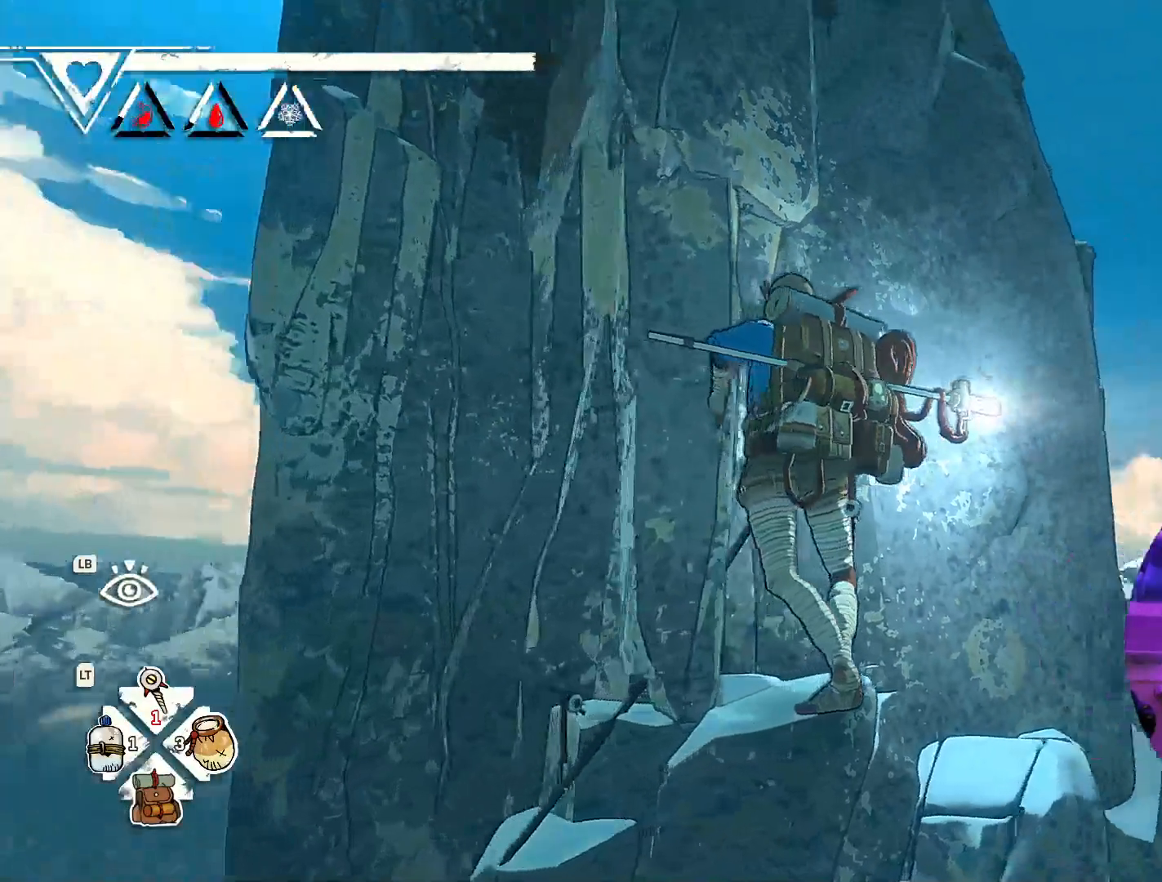
{"buttons": [], "left_stick": "center", "right_stick": "center", "events": [[233, "right_stick", "down-right"], [383, "right_stick", "center"]]}
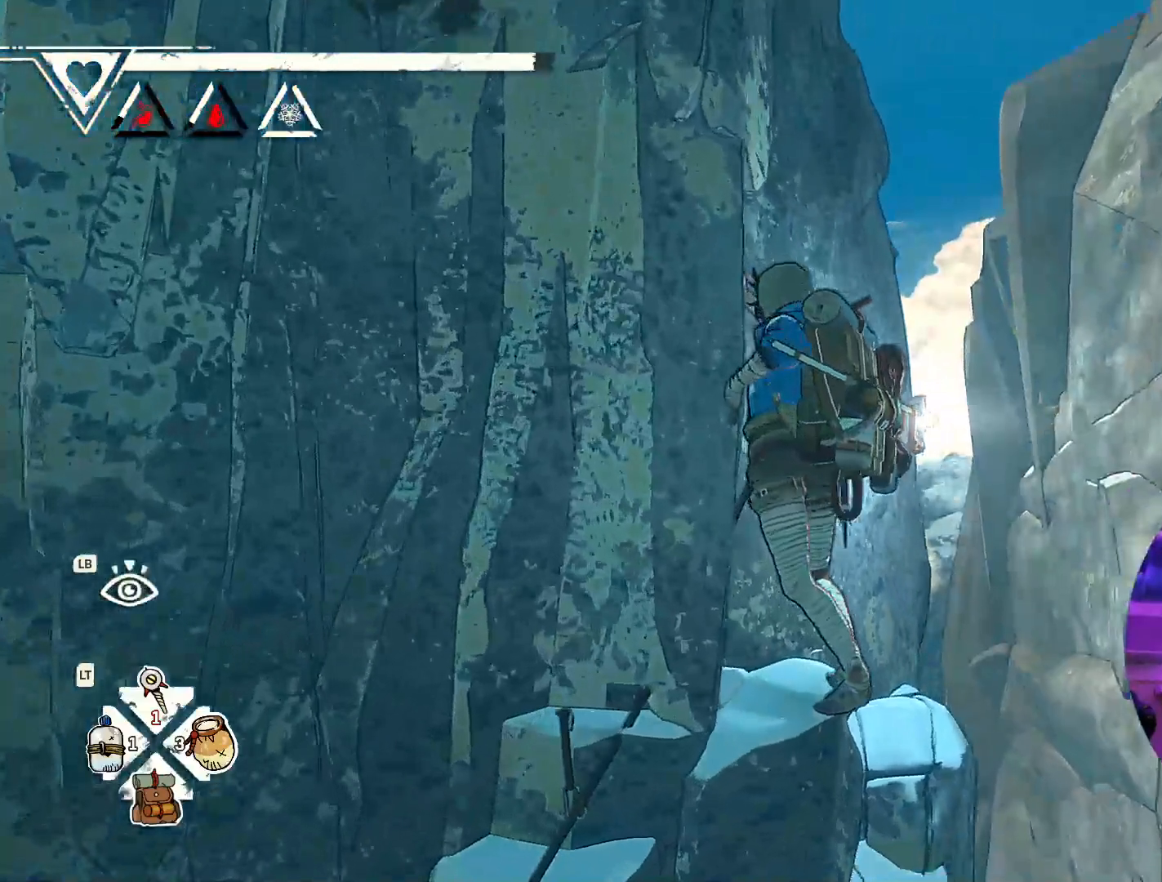
{"buttons": [], "left_stick": "center", "right_stick": "left", "events": [[150, "right_stick", "left"]]}
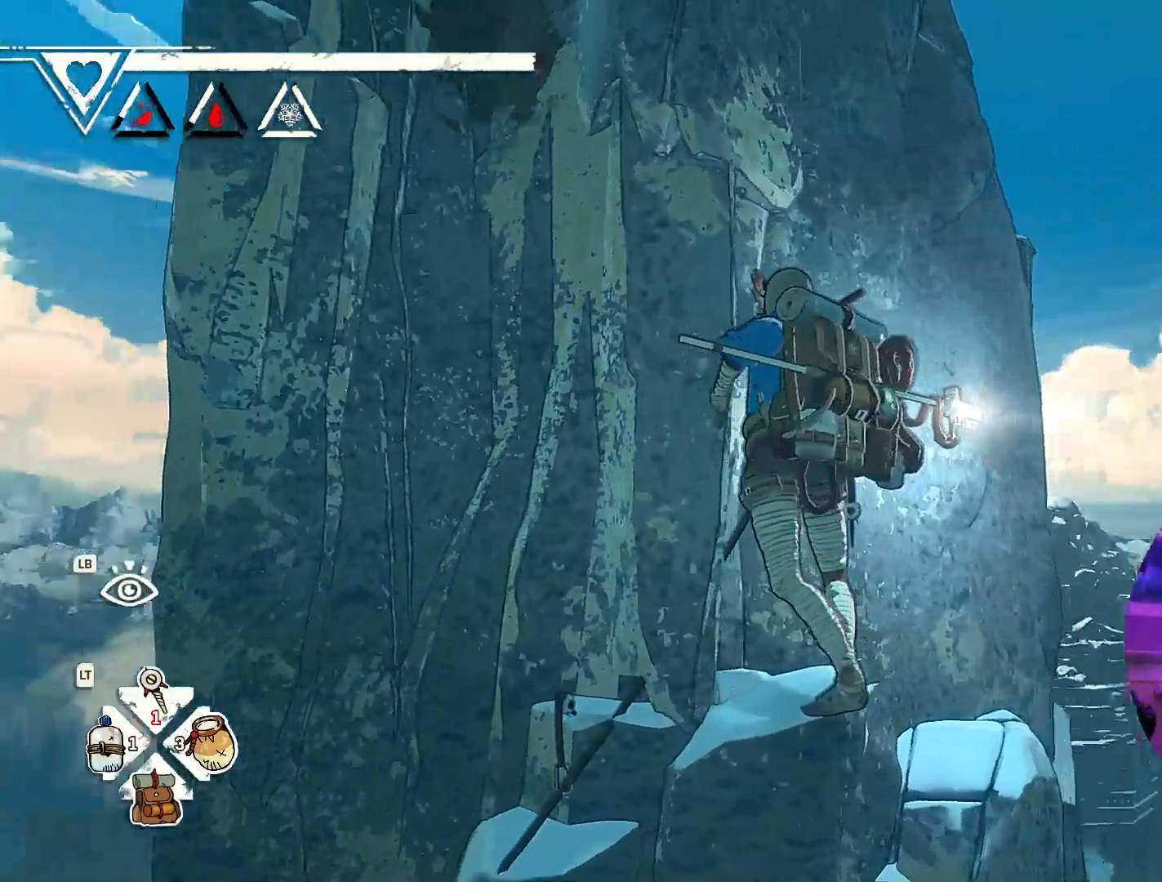
{"buttons": [], "left_stick": "center", "right_stick": "left", "events": [[67, "right_stick", "center"], [383, "right_stick", "left"]]}
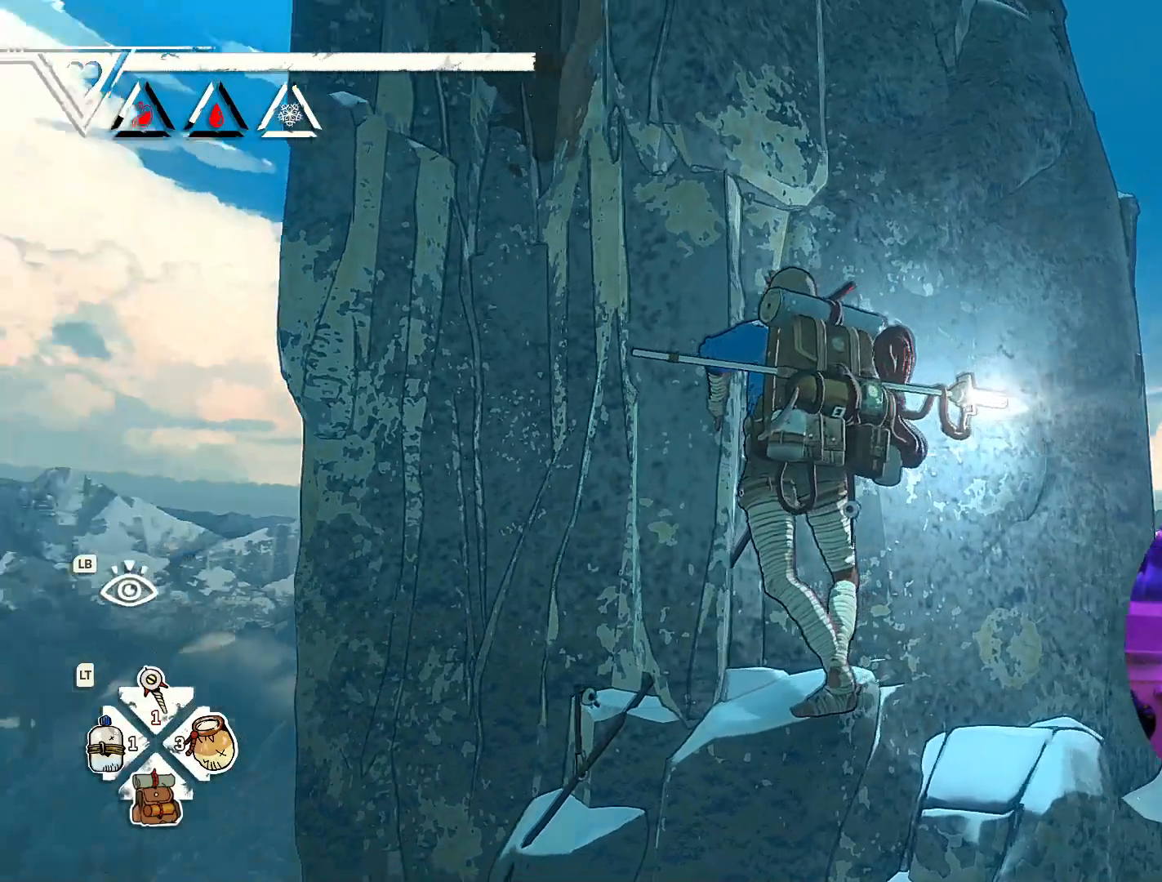
{"buttons": [], "left_stick": "center", "right_stick": "down-left", "events": [[300, "right_stick", "down-left"]]}
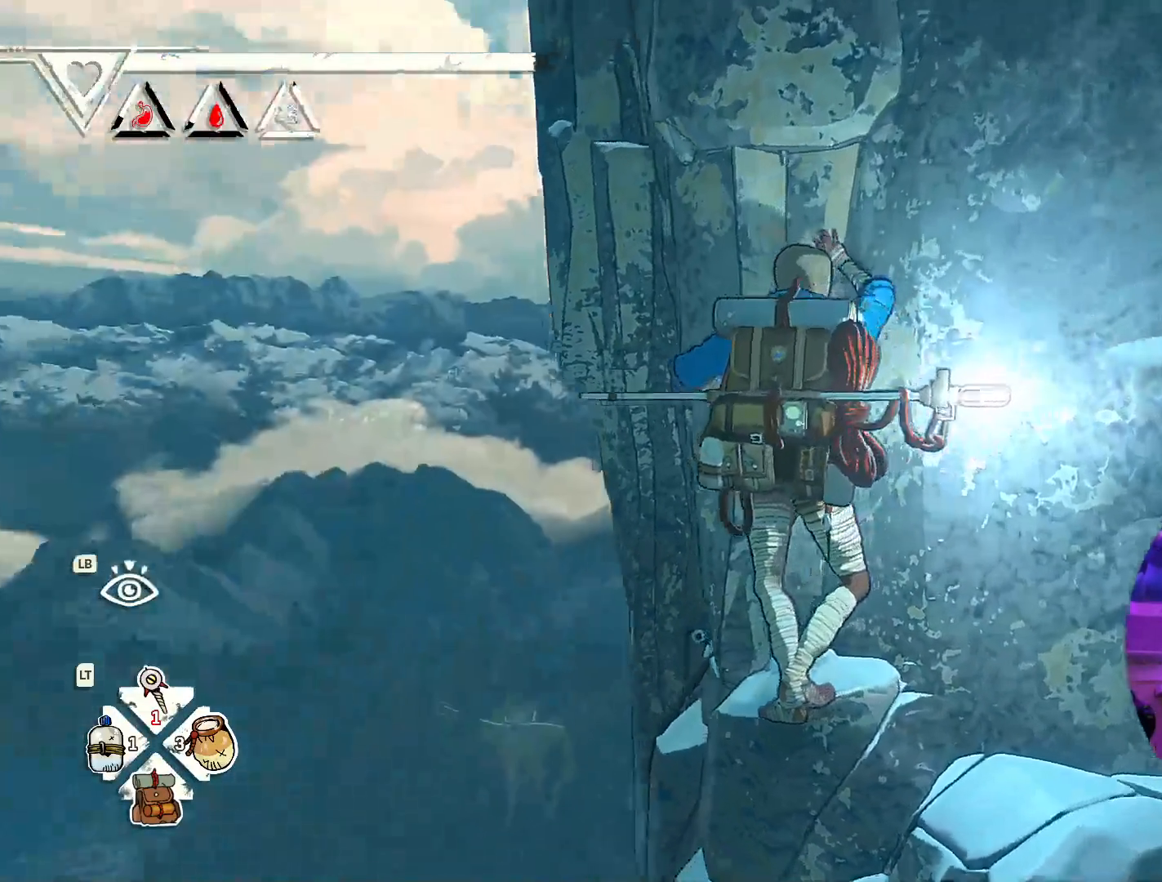
{"buttons": [], "left_stick": "center", "right_stick": "center", "events": [[267, "right_stick", "center"]]}
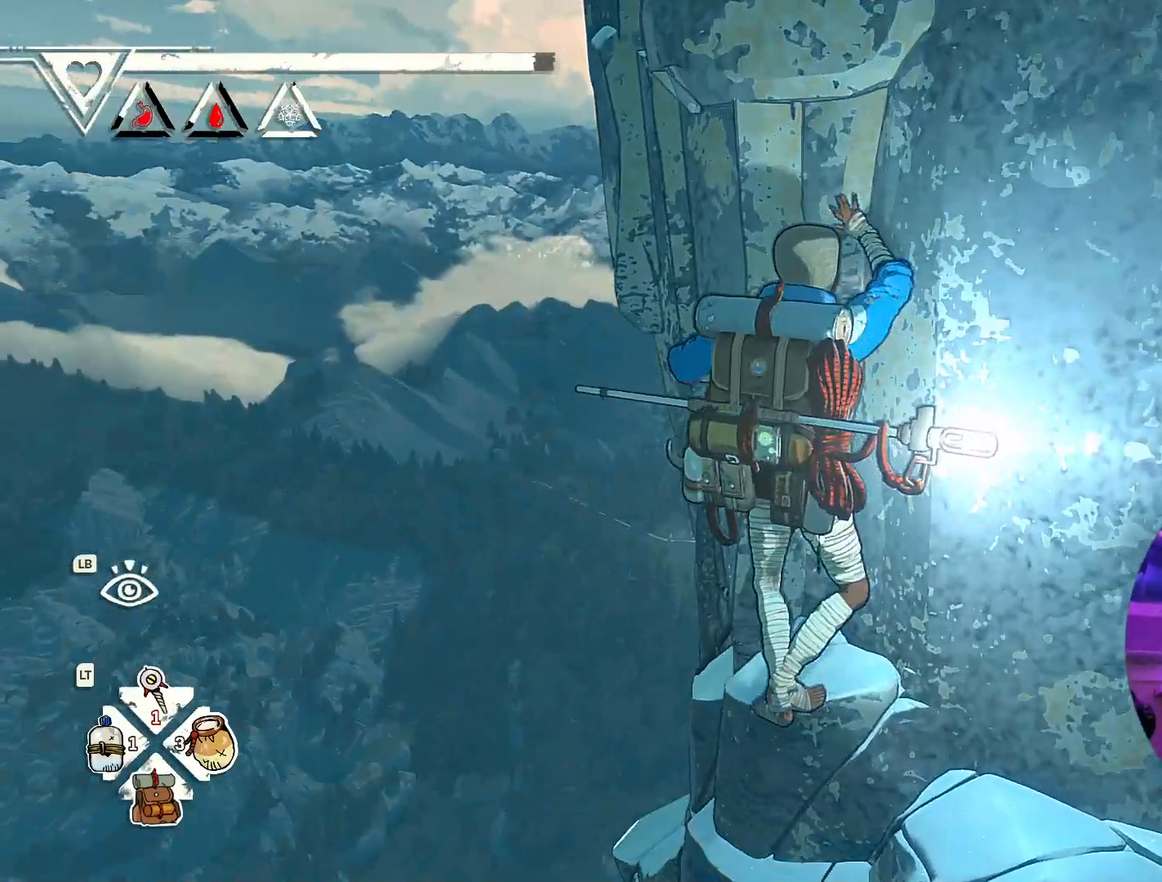
{"buttons": [], "left_stick": "center", "right_stick": "down-right", "events": [[183, "right_stick", "down"], [250, "right_stick", "down-right"]]}
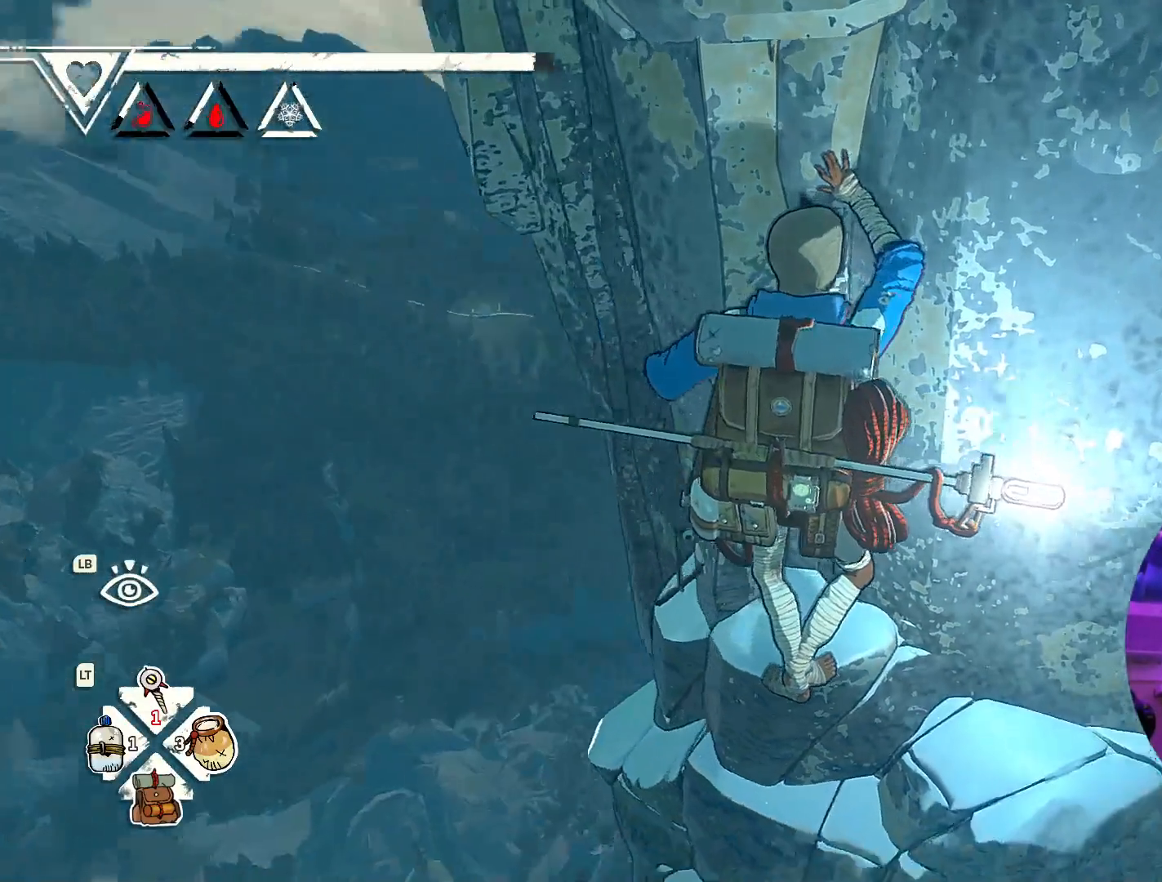
{"buttons": ["R1"], "left_stick": "center", "right_stick": "center", "events": [[83, "right_stick", "up-right"], [367, "right_stick", "center"], [500, "R1", "down"]]}
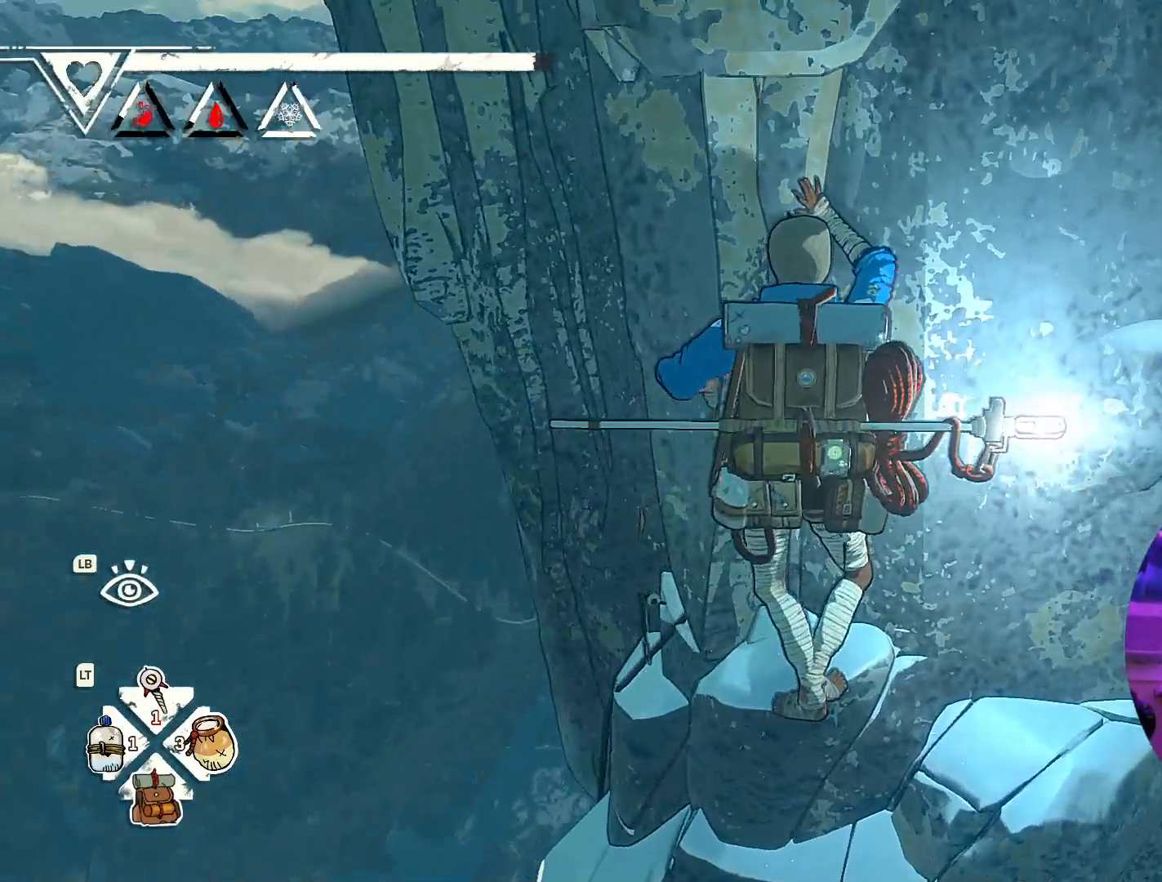
{"buttons": ["R1"], "left_stick": "up", "right_stick": "center", "events": [[67, "left_stick", "left"], [300, "left_stick", "up-left"], [483, "left_stick", "up"]]}
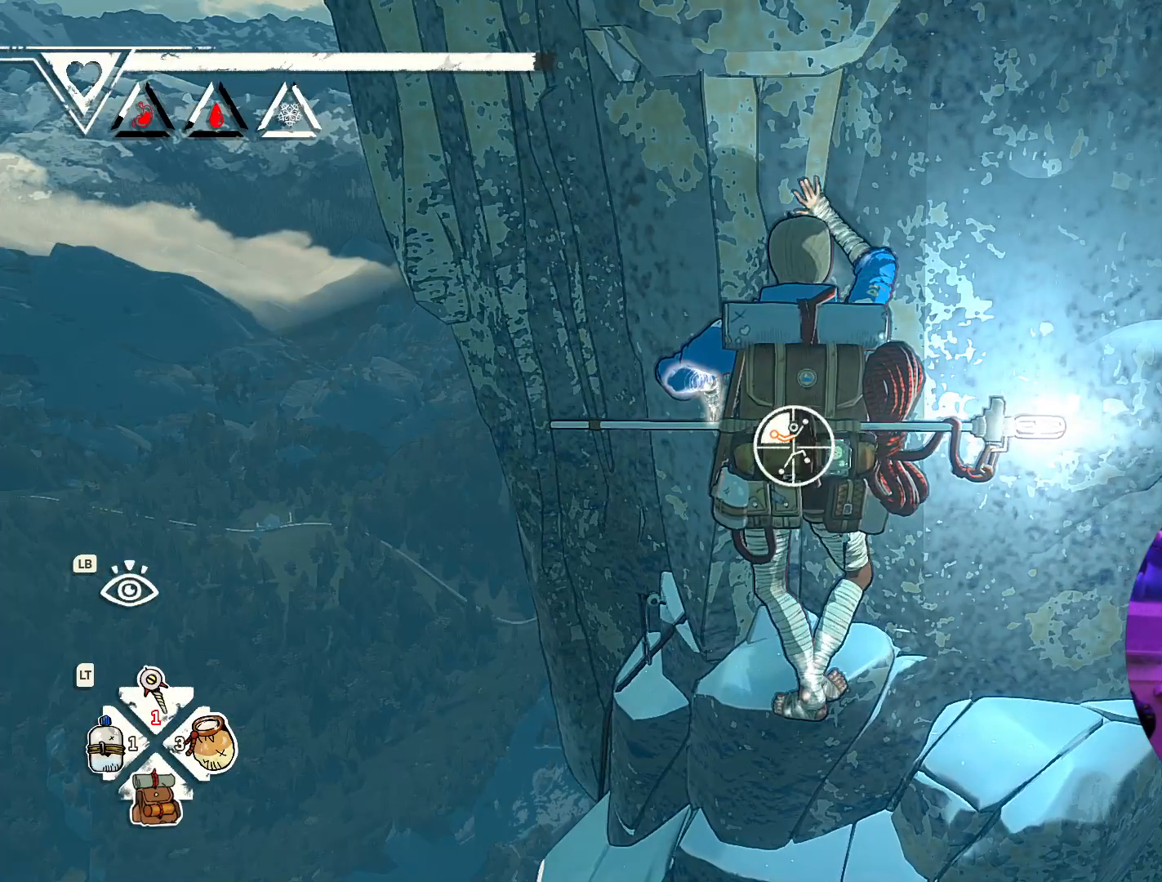
{"buttons": [], "left_stick": "up-right", "right_stick": "center", "events": [[50, "R1", "up"], [417, "left_stick", "up-right"]]}
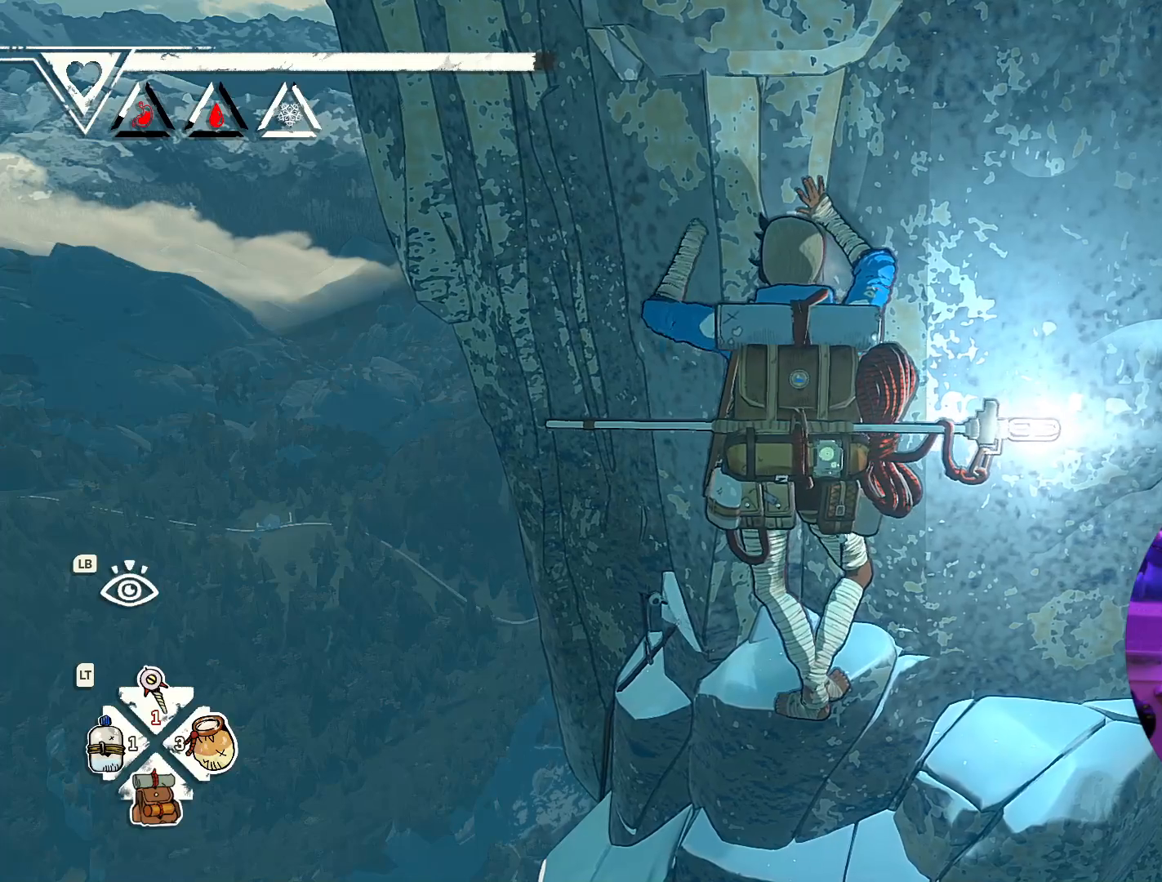
{"buttons": [], "left_stick": "up", "right_stick": "center", "events": [[383, "left_stick", "up"]]}
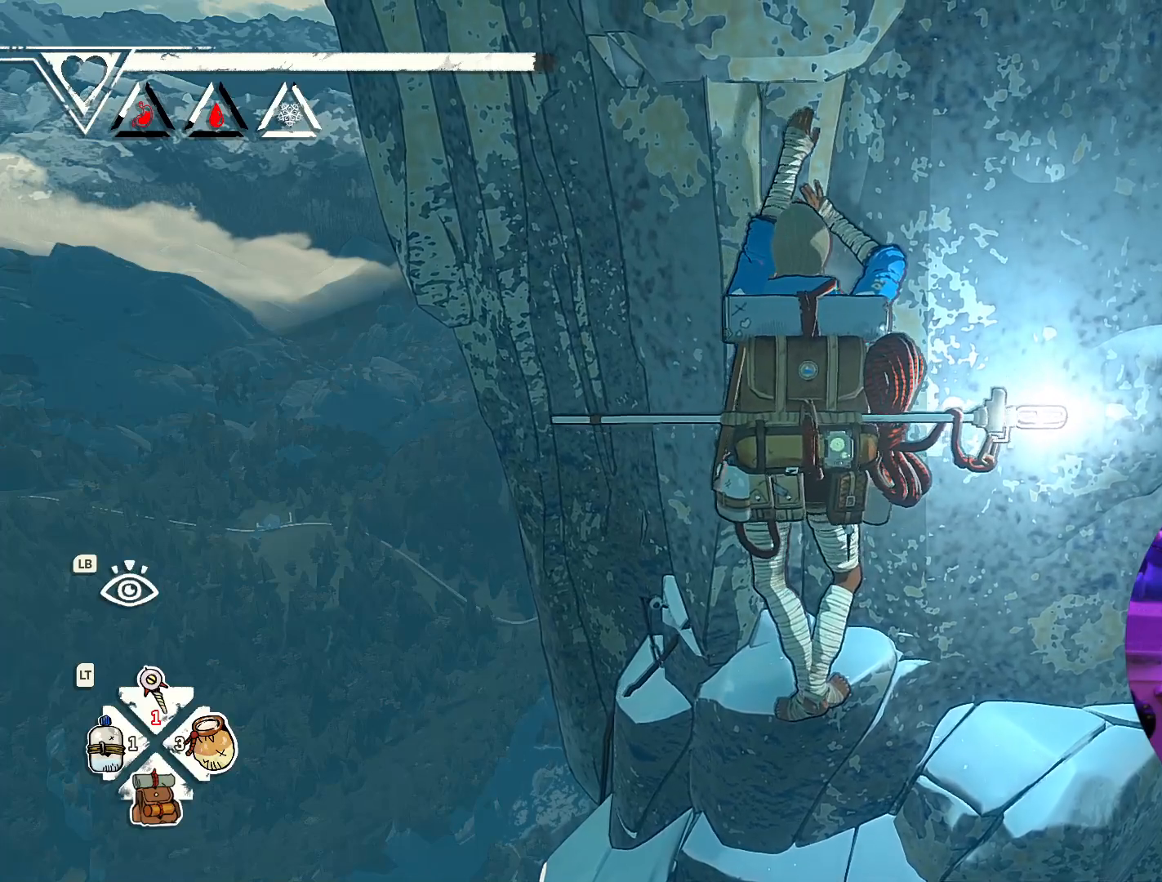
{"buttons": [], "left_stick": "up", "right_stick": "center", "events": []}
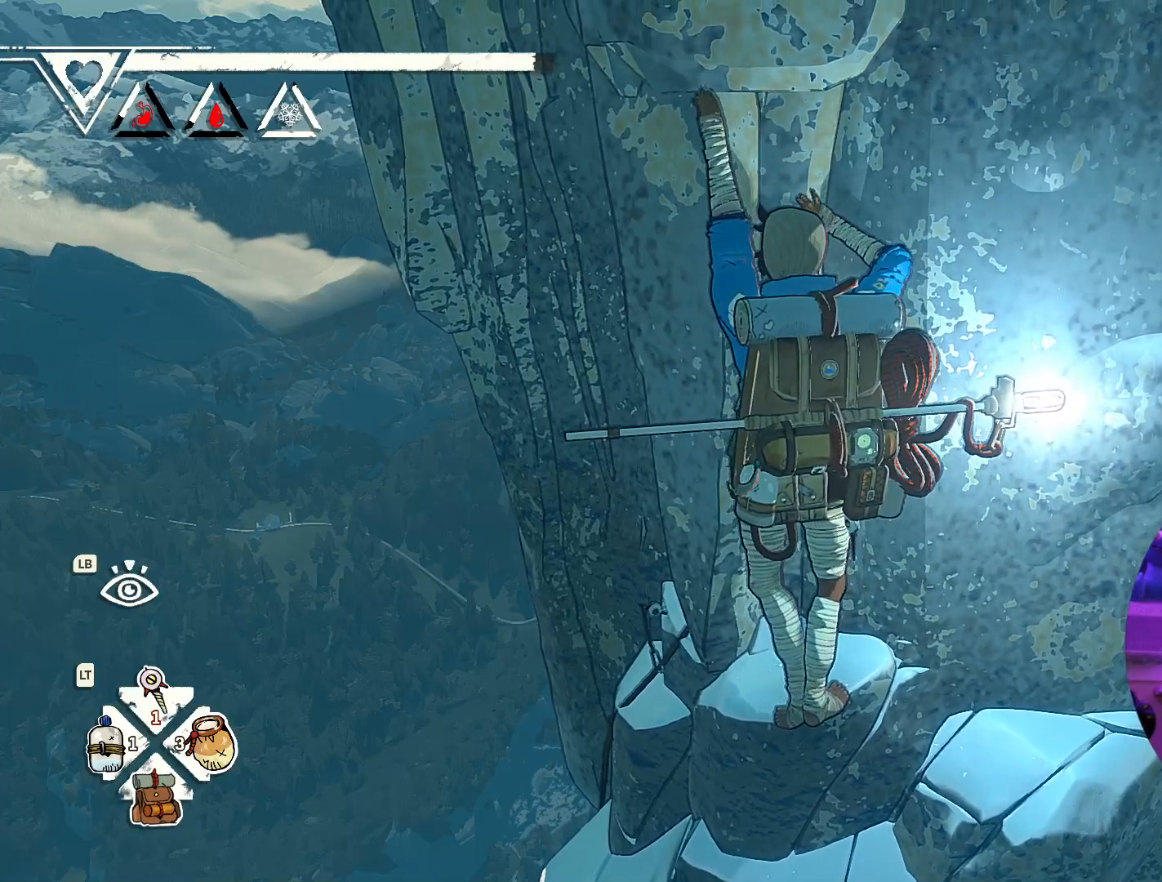
{"buttons": [], "left_stick": "center", "right_stick": "center", "events": [[317, "left_stick", "up-left"], [483, "left_stick", "center"]]}
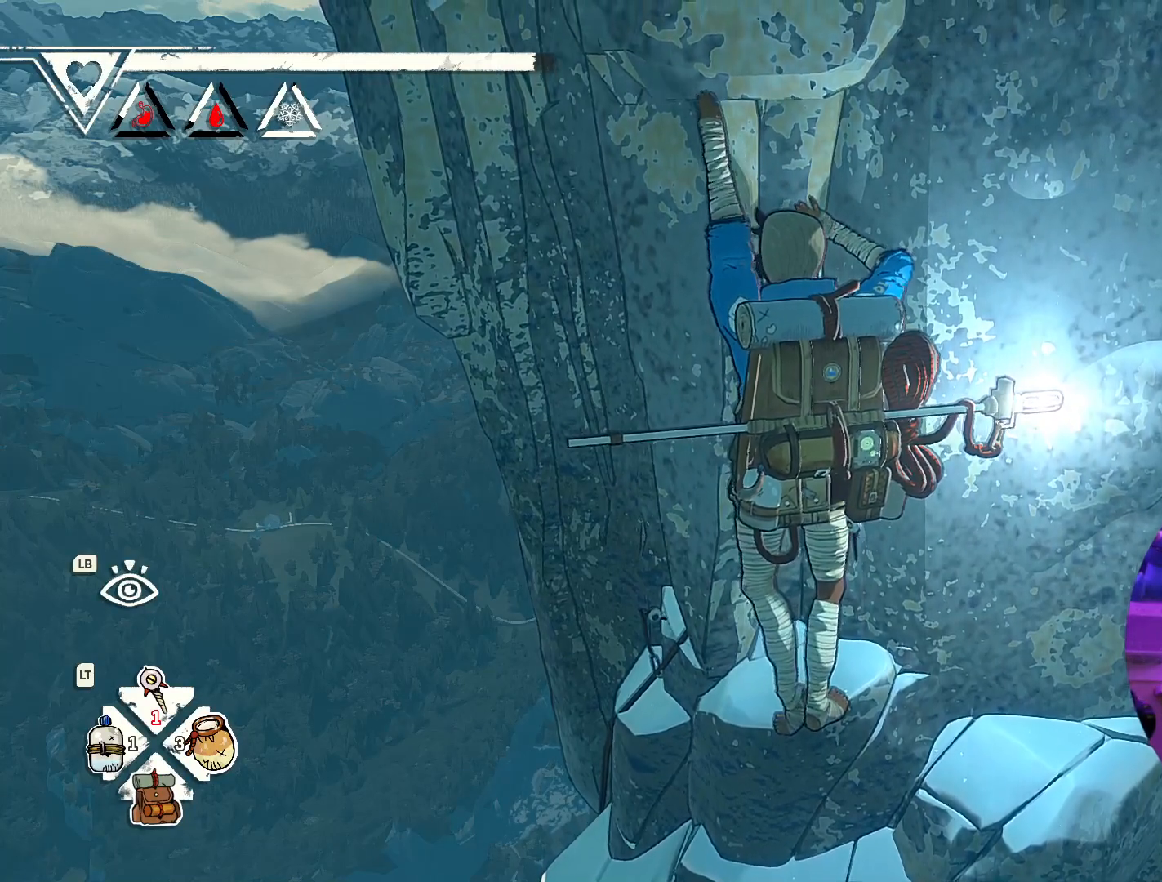
{"buttons": [], "left_stick": "down", "right_stick": "center", "events": [[267, "left_stick", "down"]]}
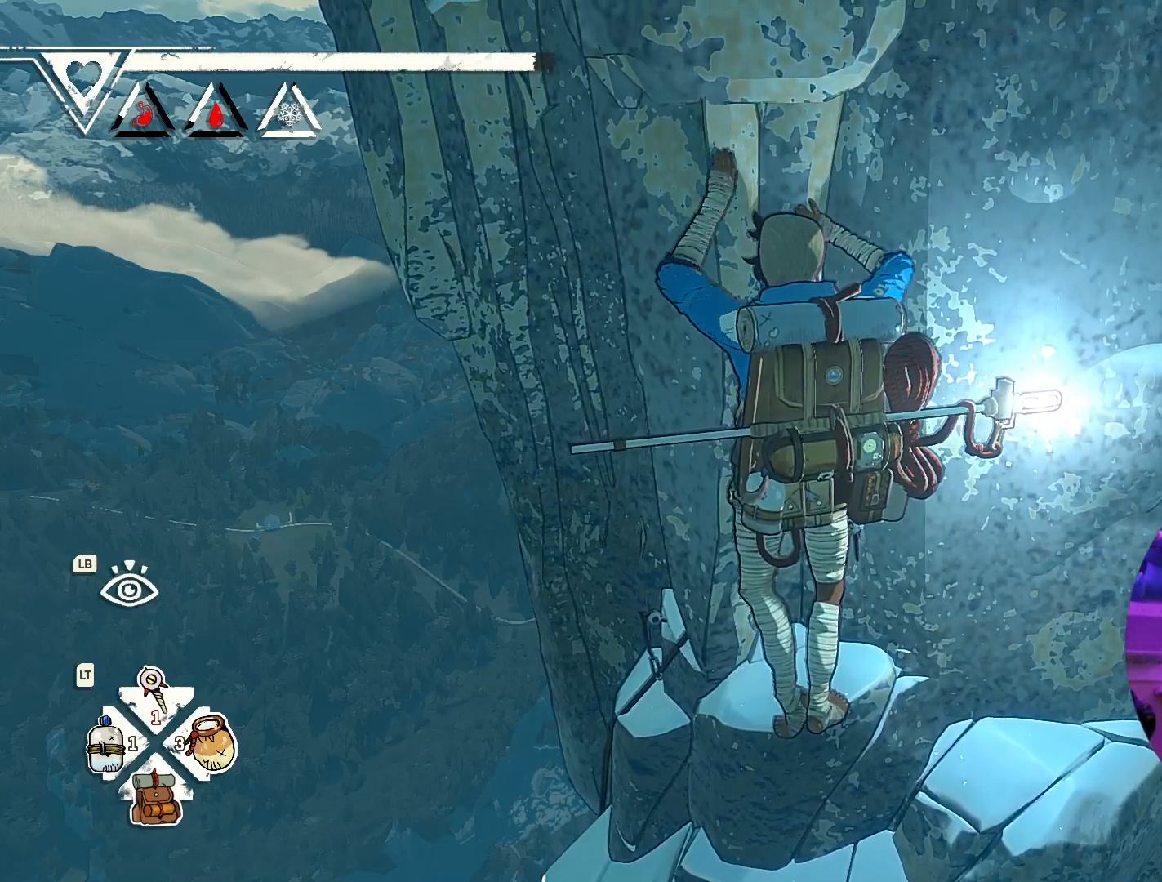
{"buttons": ["R1"], "left_stick": "center", "right_stick": "center", "events": [[17, "left_stick", "center"], [300, "R1", "down"]]}
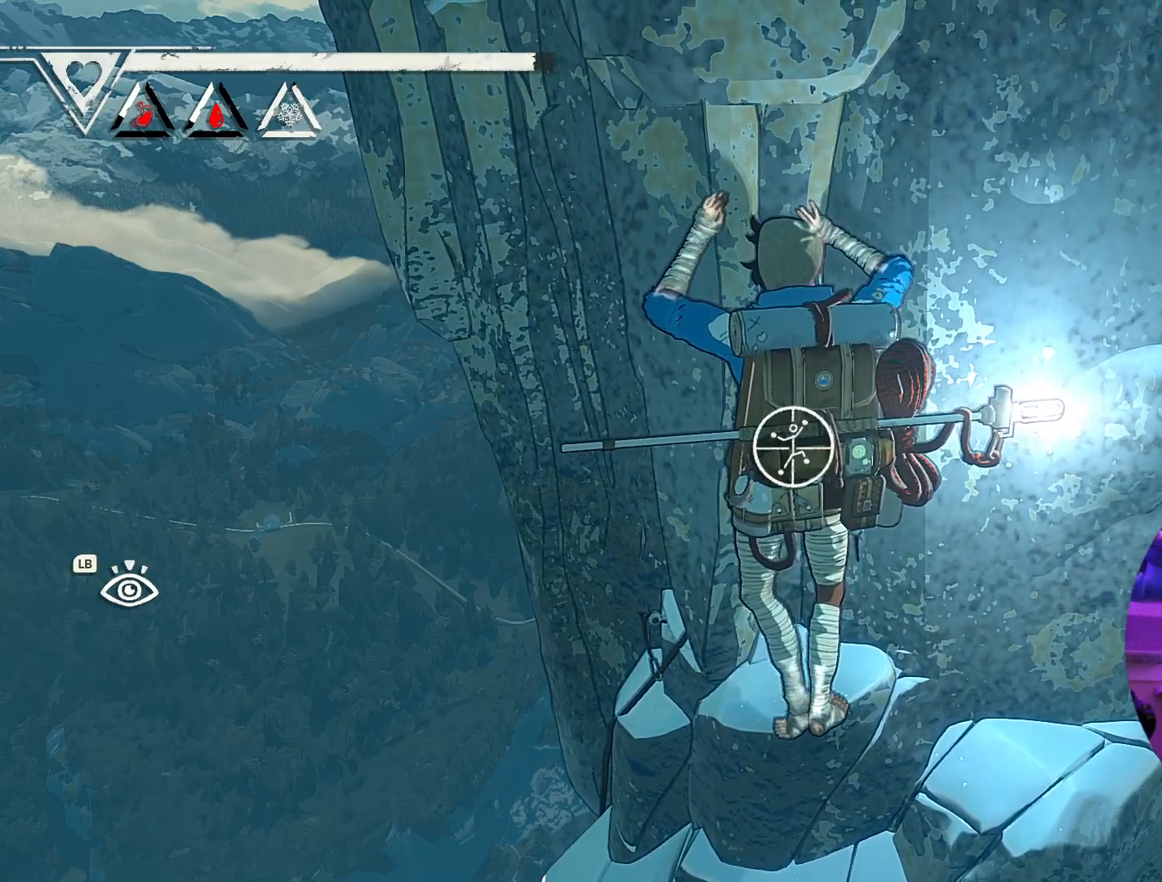
{"buttons": [], "left_stick": "center", "right_stick": "left", "events": [[267, "R1", "up"], [500, "right_stick", "left"]]}
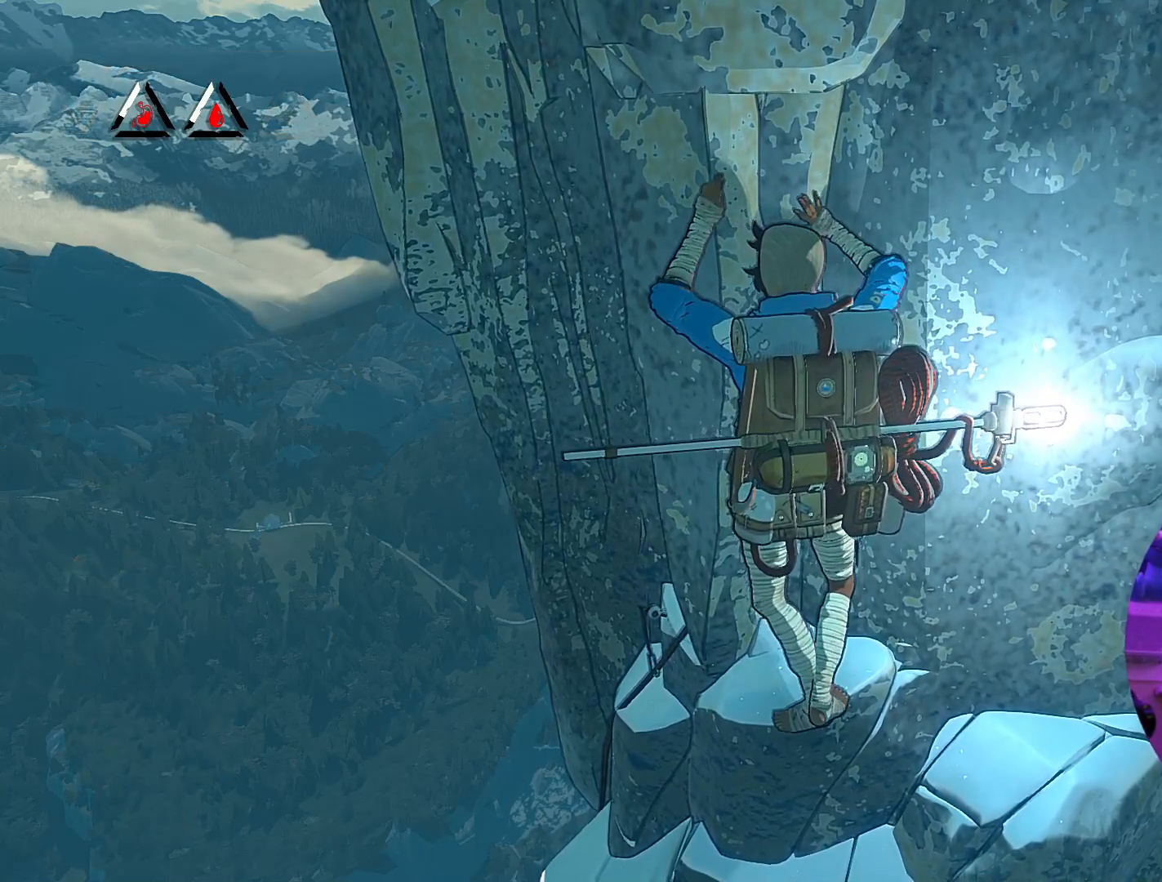
{"buttons": [], "left_stick": "center", "right_stick": "up", "events": [[350, "right_stick", "up-left"], [467, "right_stick", "up"]]}
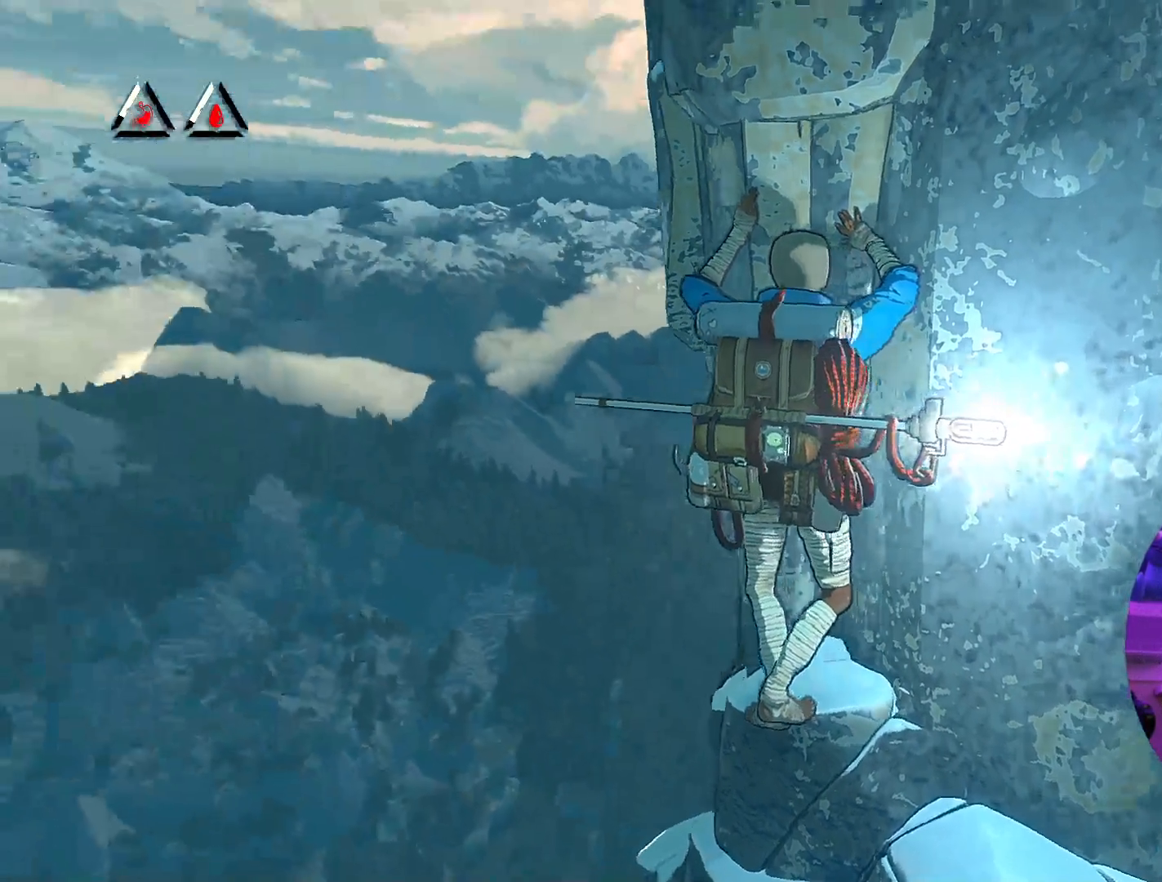
{"buttons": [], "left_stick": "center", "right_stick": "down-right", "events": [[67, "right_stick", "up-right"], [500, "right_stick", "down-right"]]}
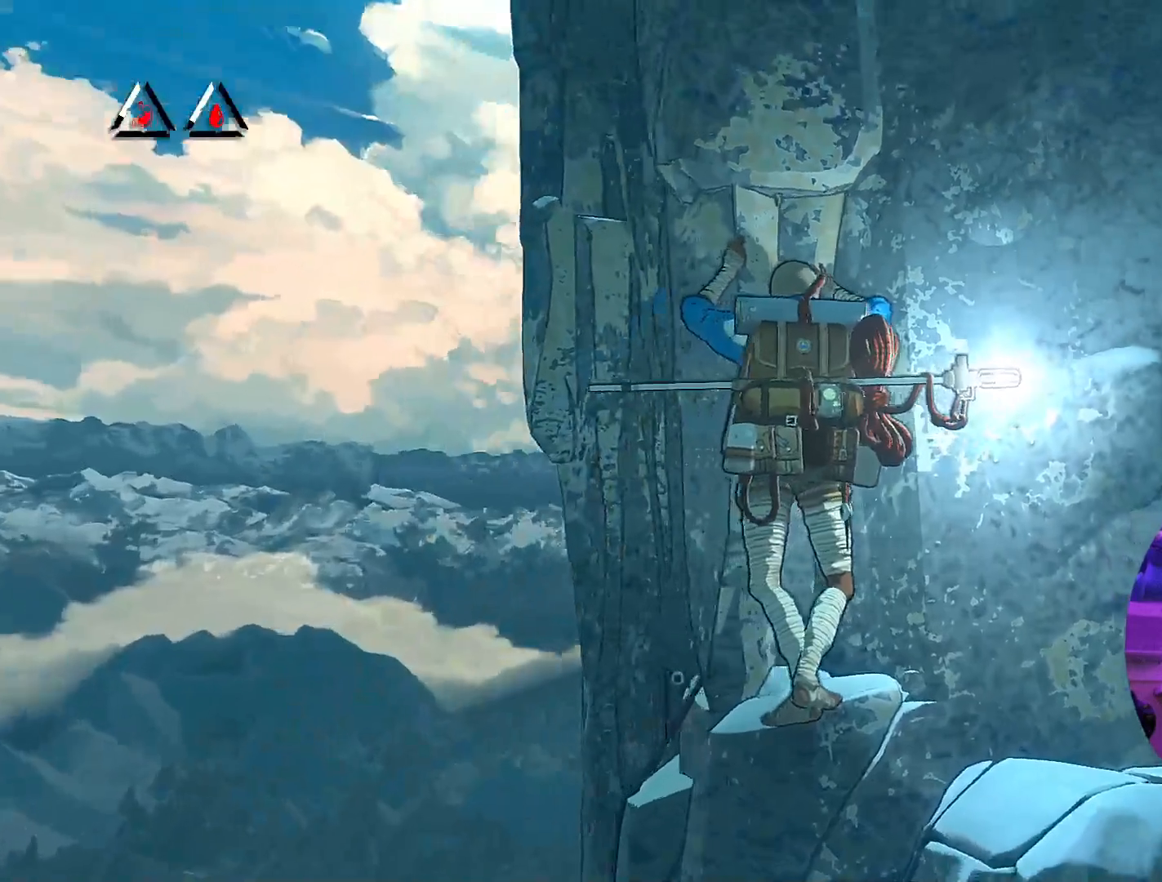
{"buttons": [], "left_stick": "center", "right_stick": "right", "events": [[383, "right_stick", "right"]]}
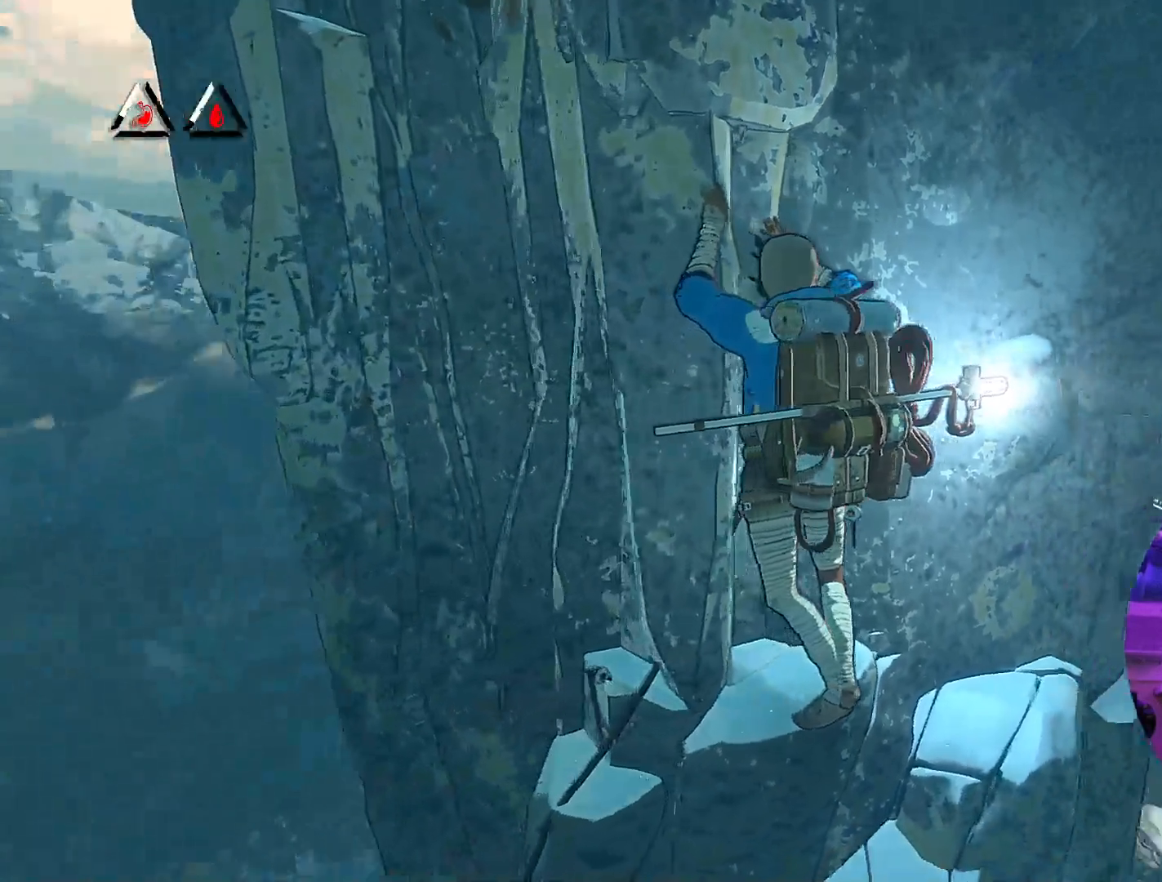
{"buttons": [], "left_stick": "center", "right_stick": "left", "events": [[233, "right_stick", "center"], [367, "right_stick", "left"]]}
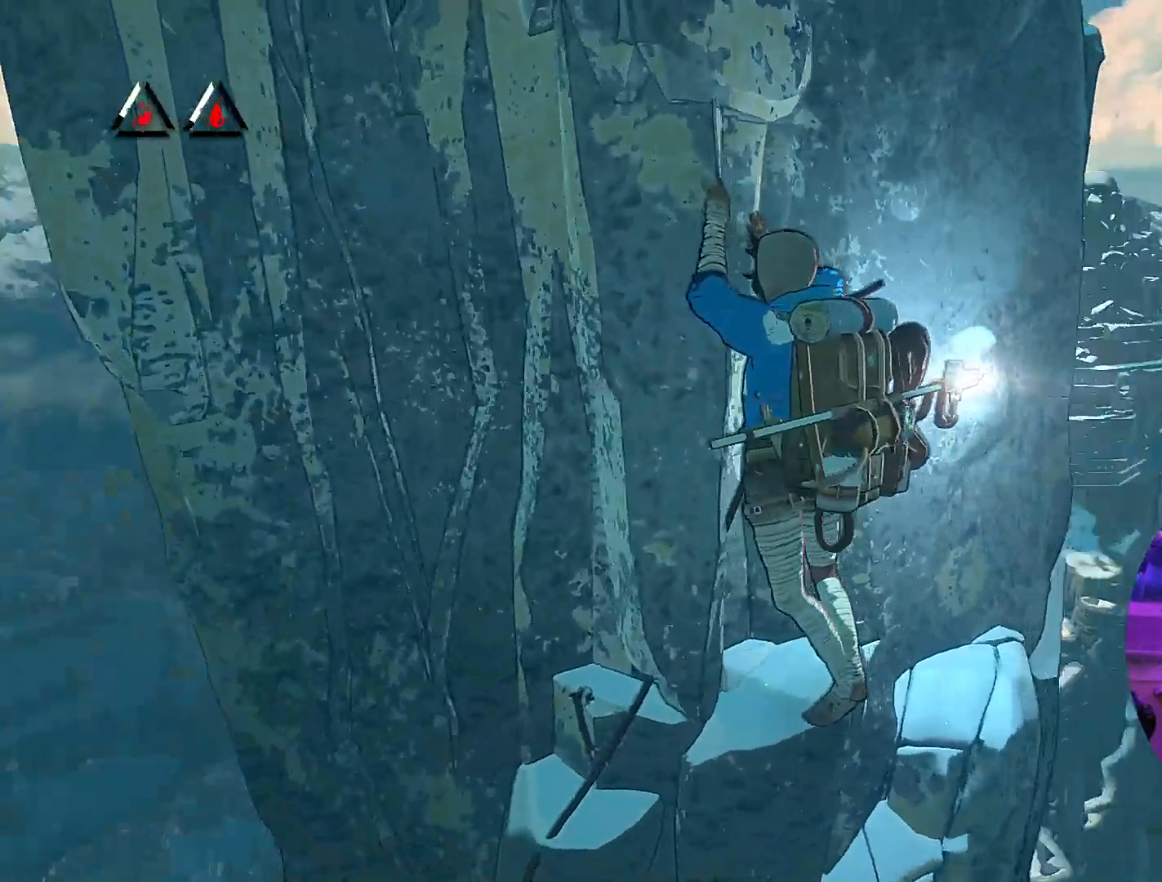
{"buttons": [], "left_stick": "center", "right_stick": "center", "events": [[167, "right_stick", "center"]]}